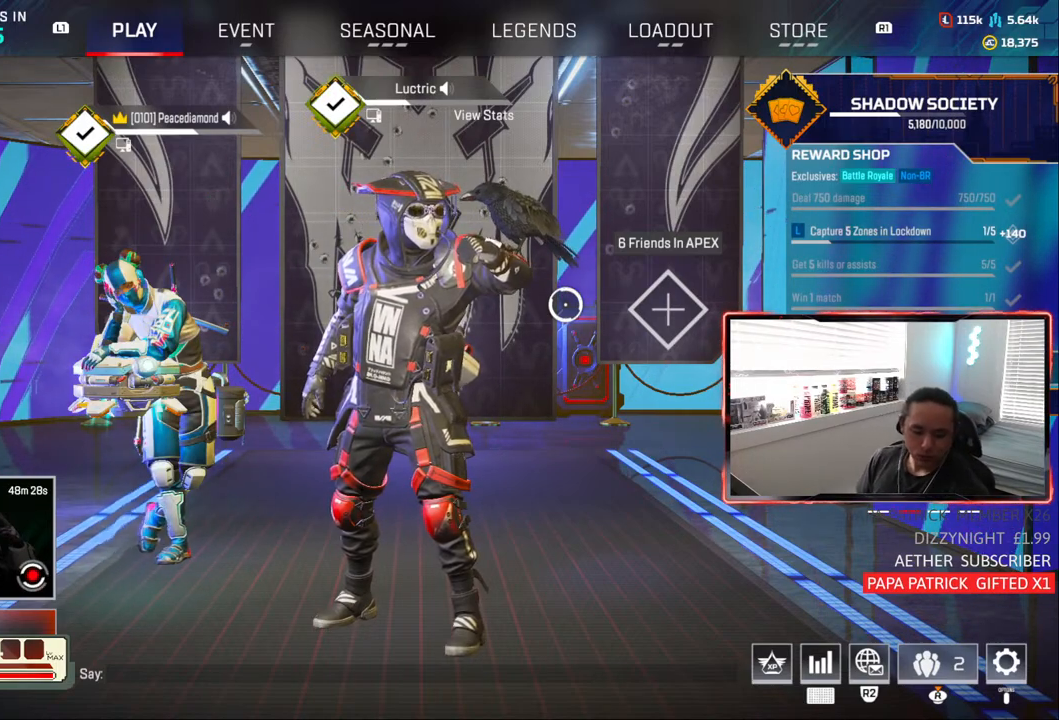
Gameplay with a controller (PlayStation layout); each line is a JSON object with the inputs held at the frame after it. "events" lists button and stick changes between this image and that frame as [ms after this image, input, new state], when the widget could be followed in between. Not read: R1 START.
{"buttons": [], "left_stick": "center", "right_stick": "right", "events": [[333, "right_stick", "right"]]}
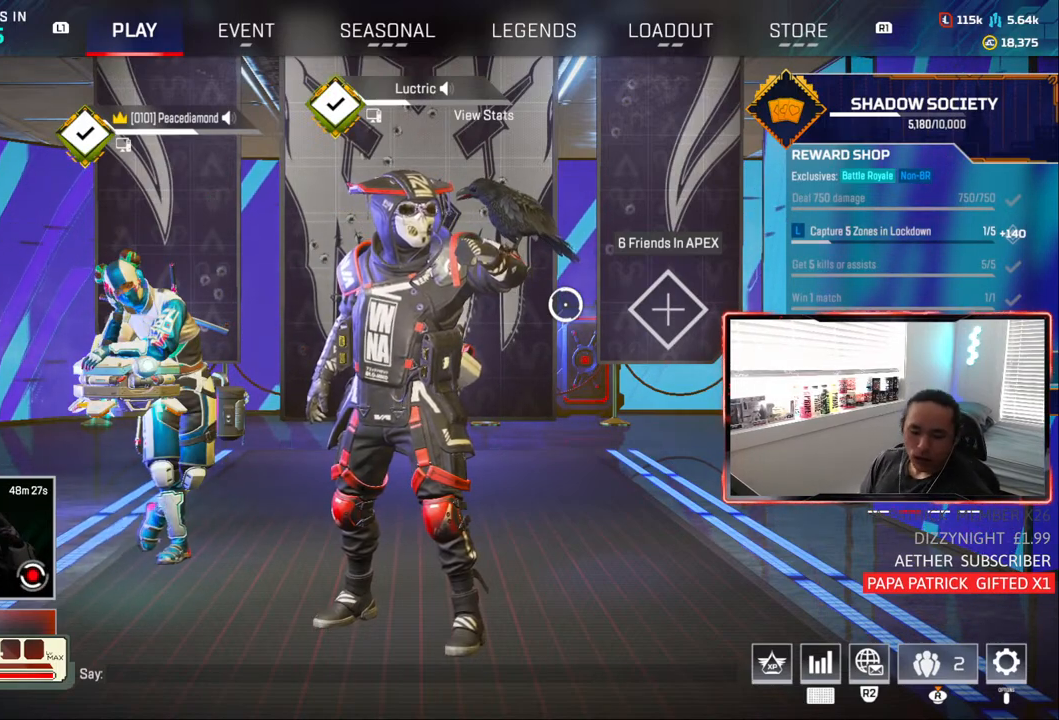
{"buttons": [], "left_stick": "center", "right_stick": "center", "events": [[50, "right_stick", "center"], [133, "right_stick", "left"], [250, "right_stick", "up-right"], [383, "right_stick", "center"]]}
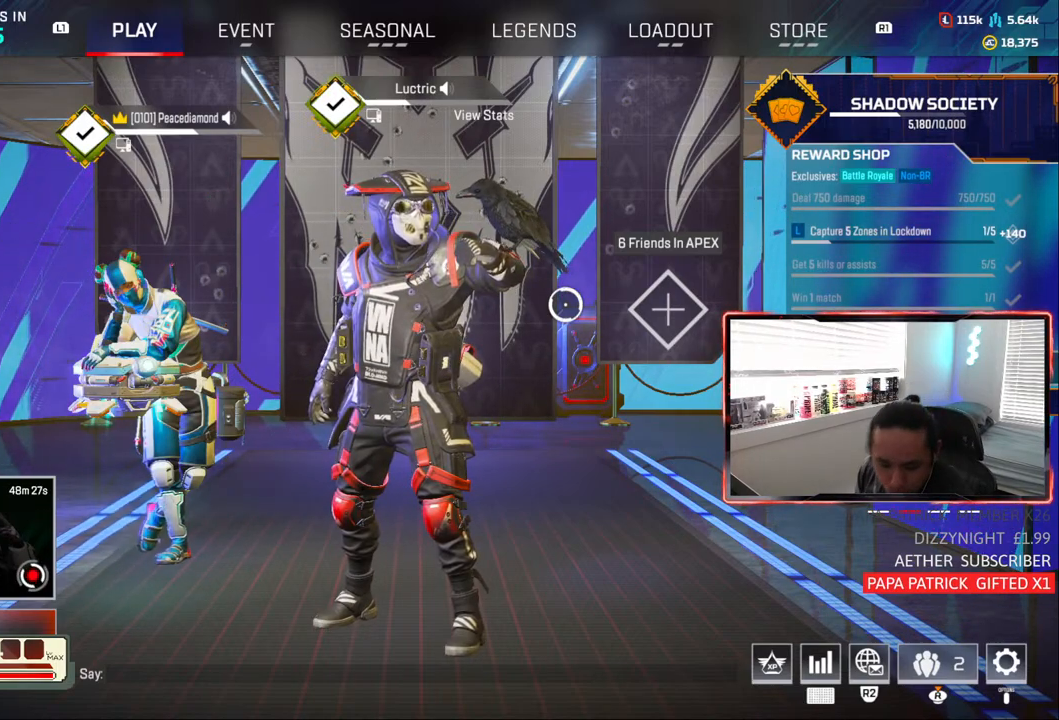
{"buttons": [], "left_stick": "center", "right_stick": "up", "events": [[467, "right_stick", "up"]]}
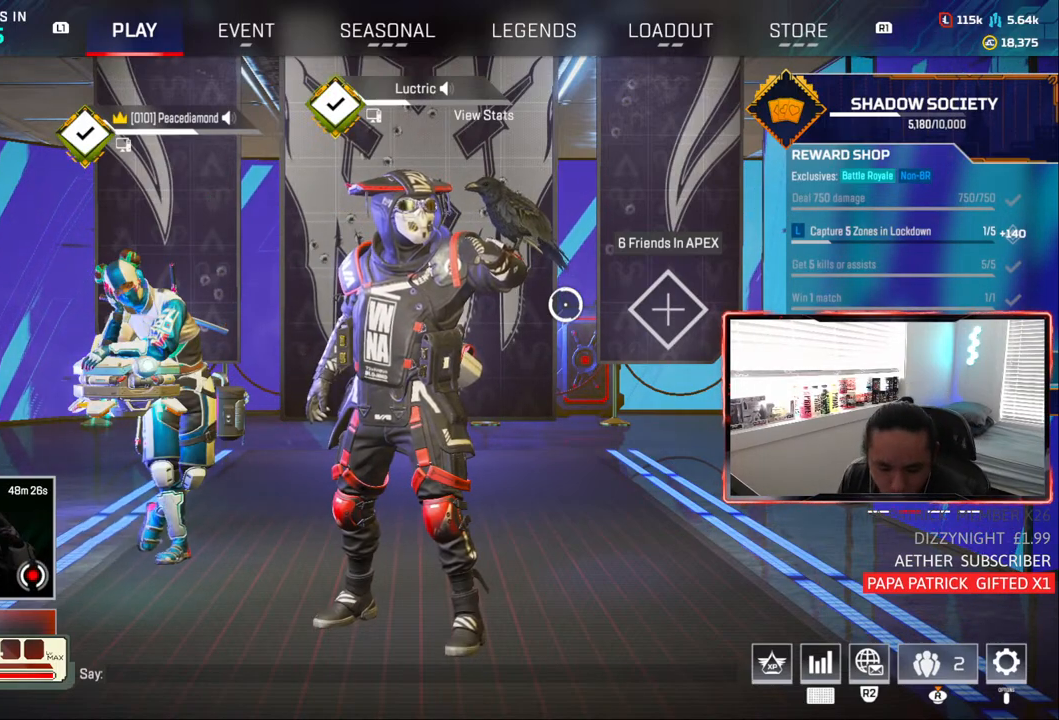
{"buttons": [], "left_stick": "center", "right_stick": "center", "events": [[150, "right_stick", "center"], [233, "right_stick", "down"], [283, "right_stick", "center"]]}
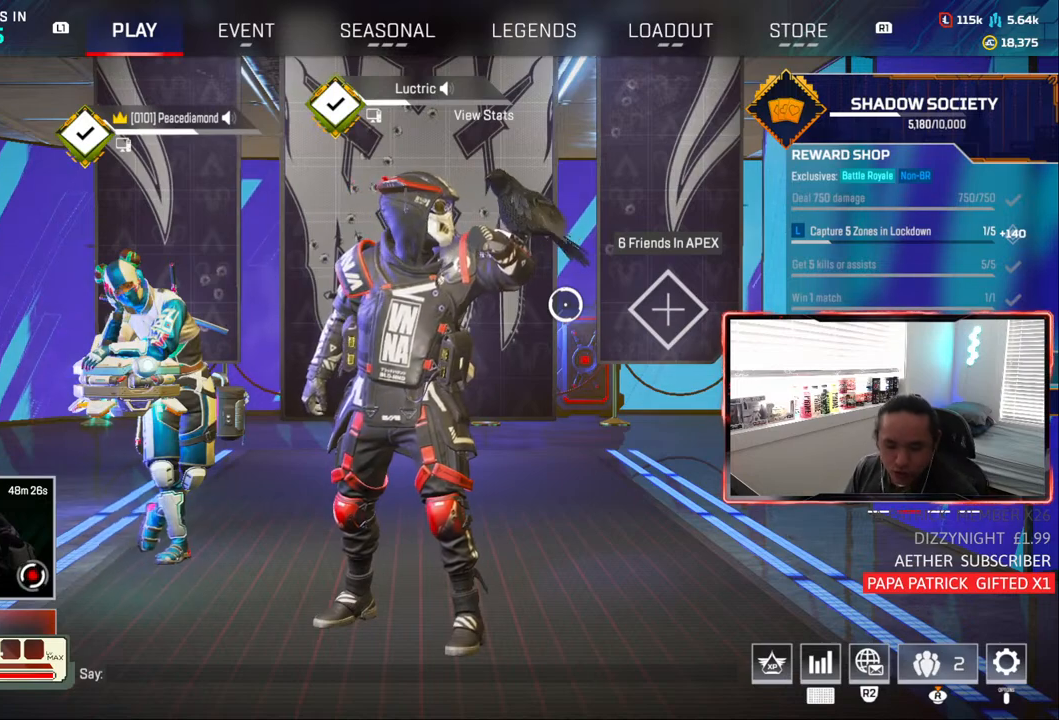
{"buttons": [], "left_stick": "center", "right_stick": "center", "events": [[100, "right_stick", "up"], [150, "right_stick", "up-right"], [300, "right_stick", "center"]]}
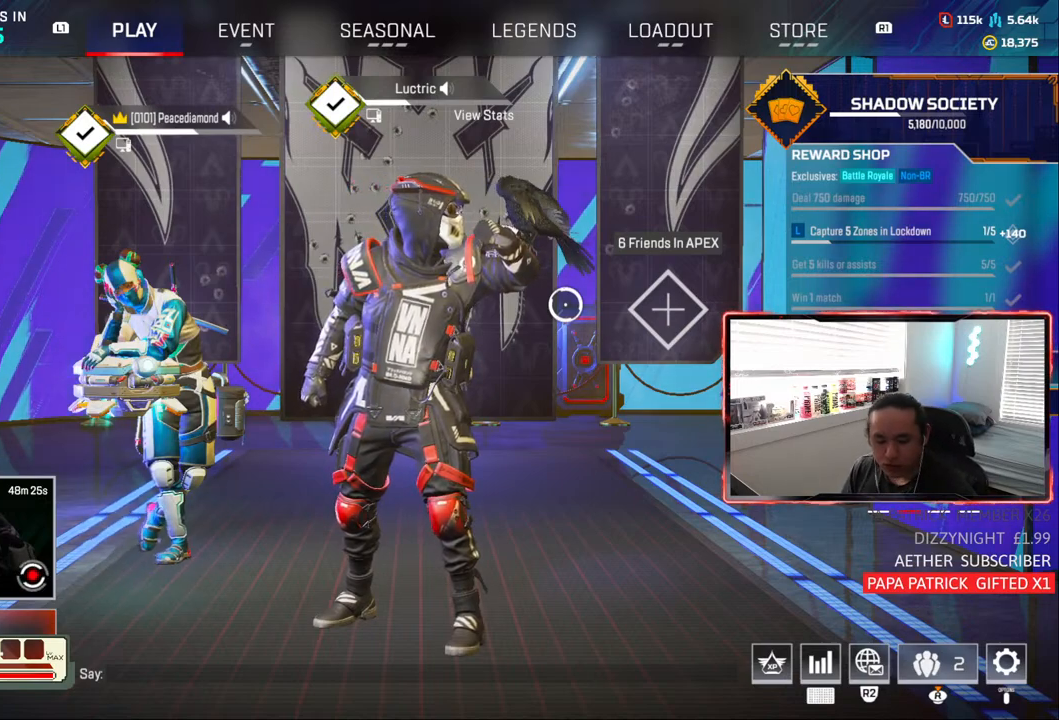
{"buttons": [], "left_stick": "center", "right_stick": "center", "events": []}
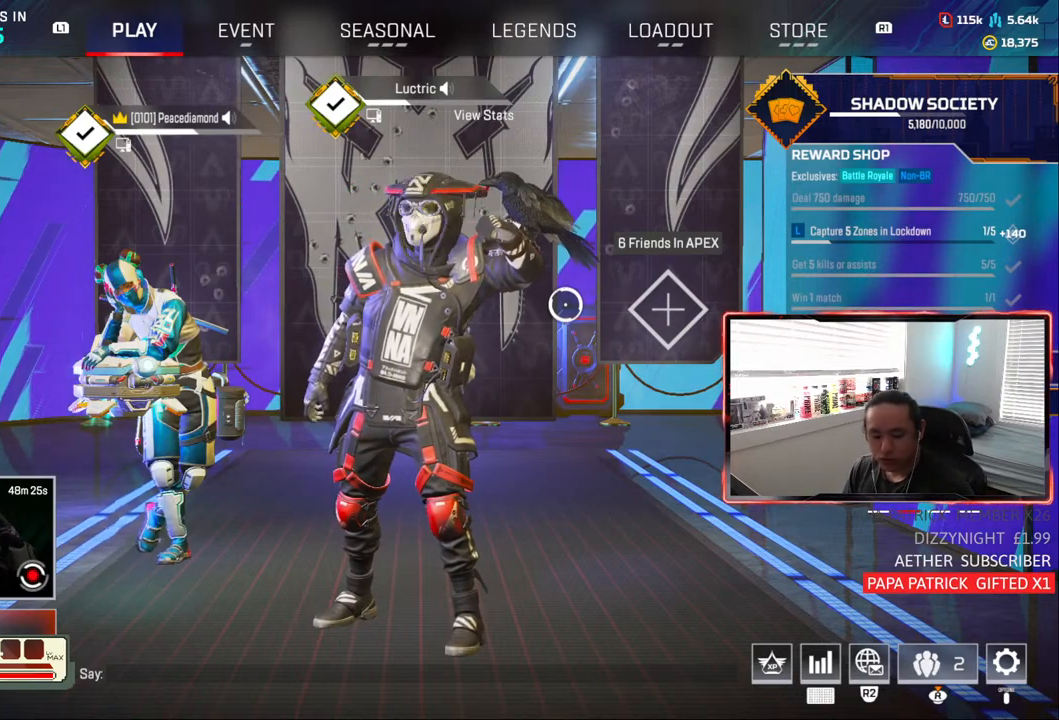
{"buttons": [], "left_stick": "center", "right_stick": "right", "events": [[483, "right_stick", "right"]]}
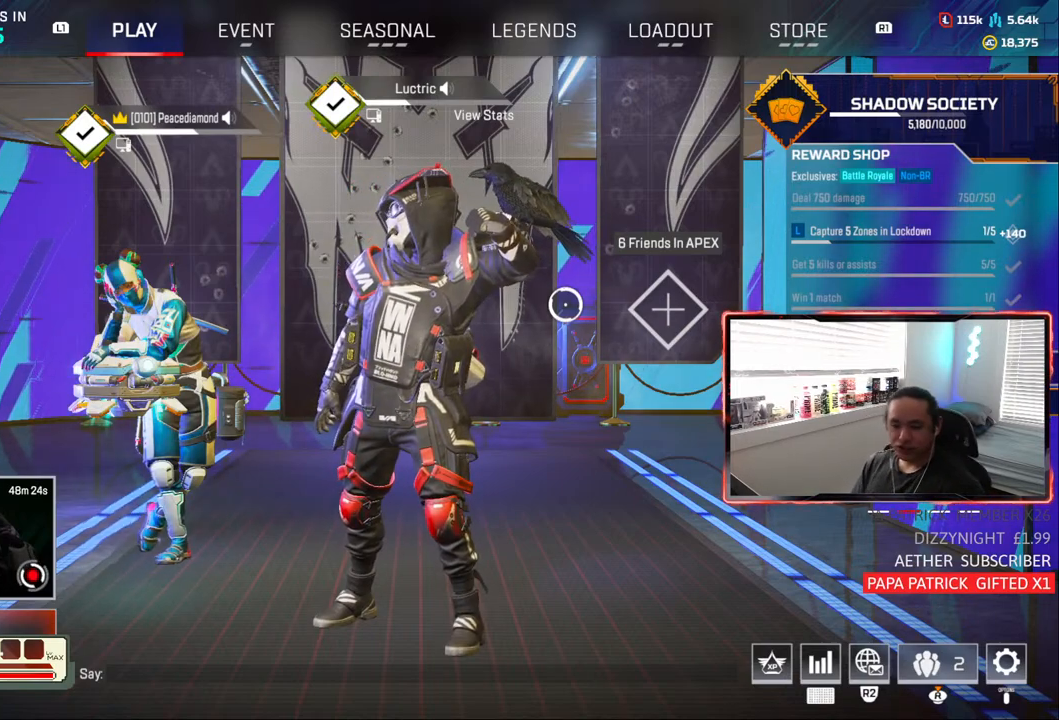
{"buttons": [], "left_stick": "center", "right_stick": "up-right", "events": [[217, "right_stick", "up-right"]]}
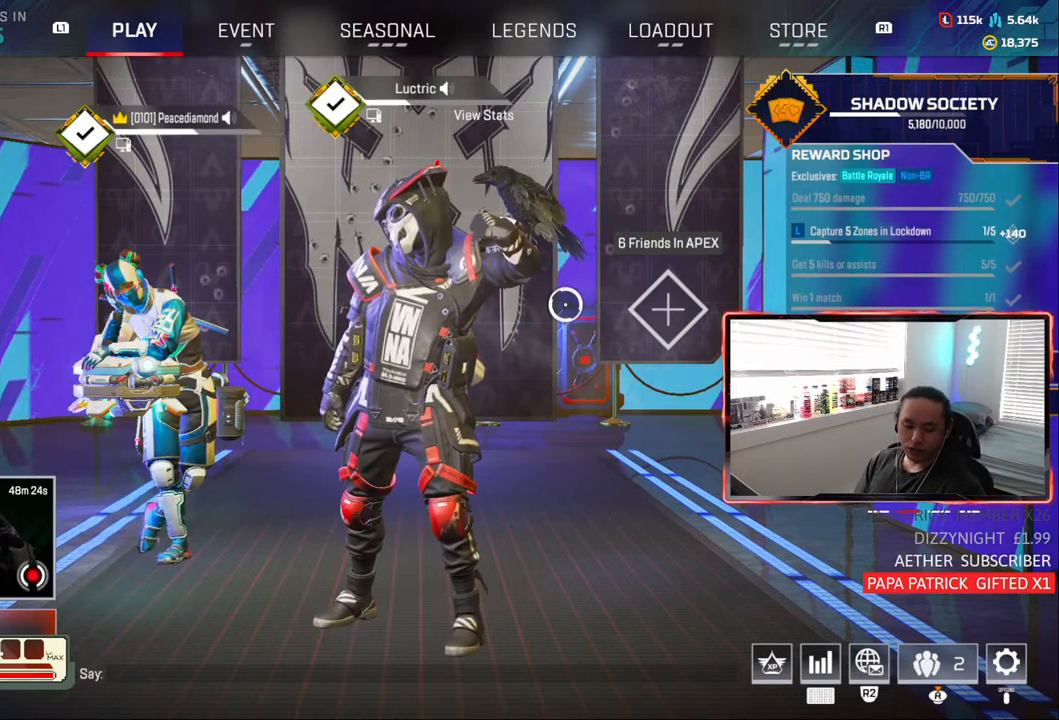
{"buttons": [], "left_stick": "center", "right_stick": "up-right", "events": []}
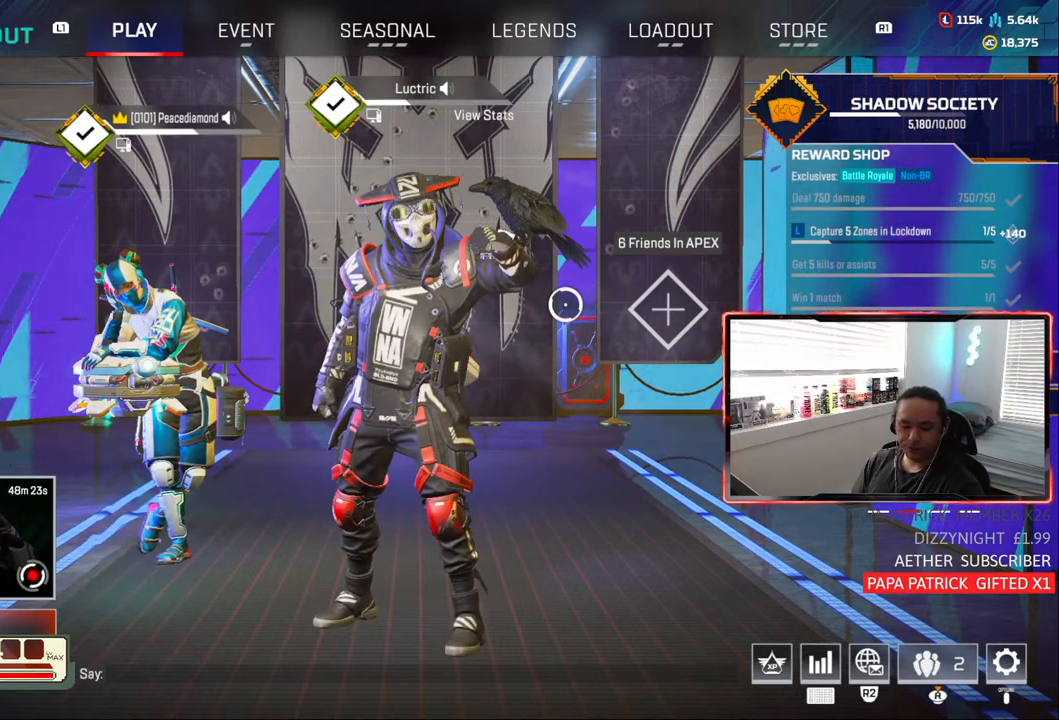
{"buttons": [], "left_stick": "center", "right_stick": "center", "events": [[483, "right_stick", "center"]]}
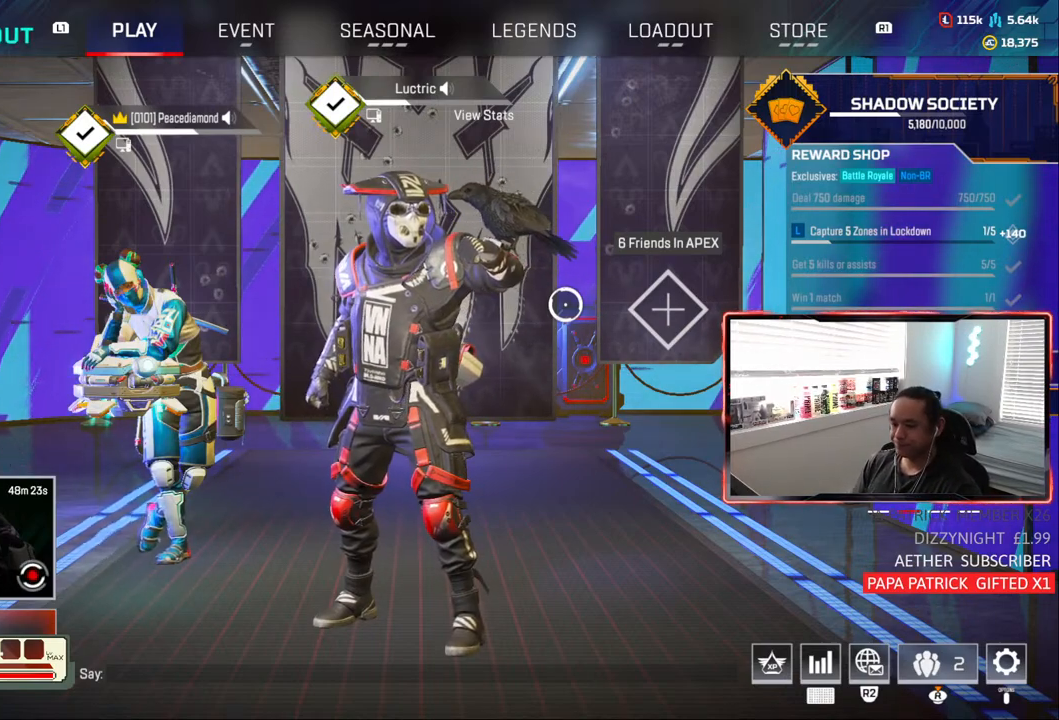
{"buttons": [], "left_stick": "center", "right_stick": "right", "events": [[383, "right_stick", "right"]]}
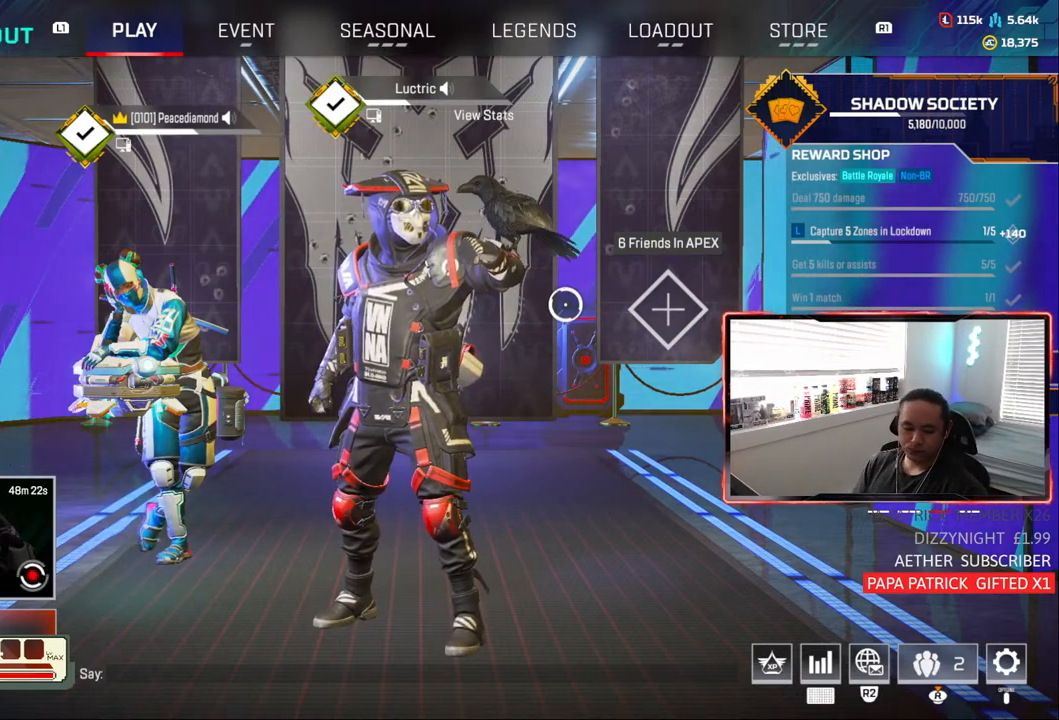
{"buttons": [], "left_stick": "center", "right_stick": "center", "events": [[283, "right_stick", "center"]]}